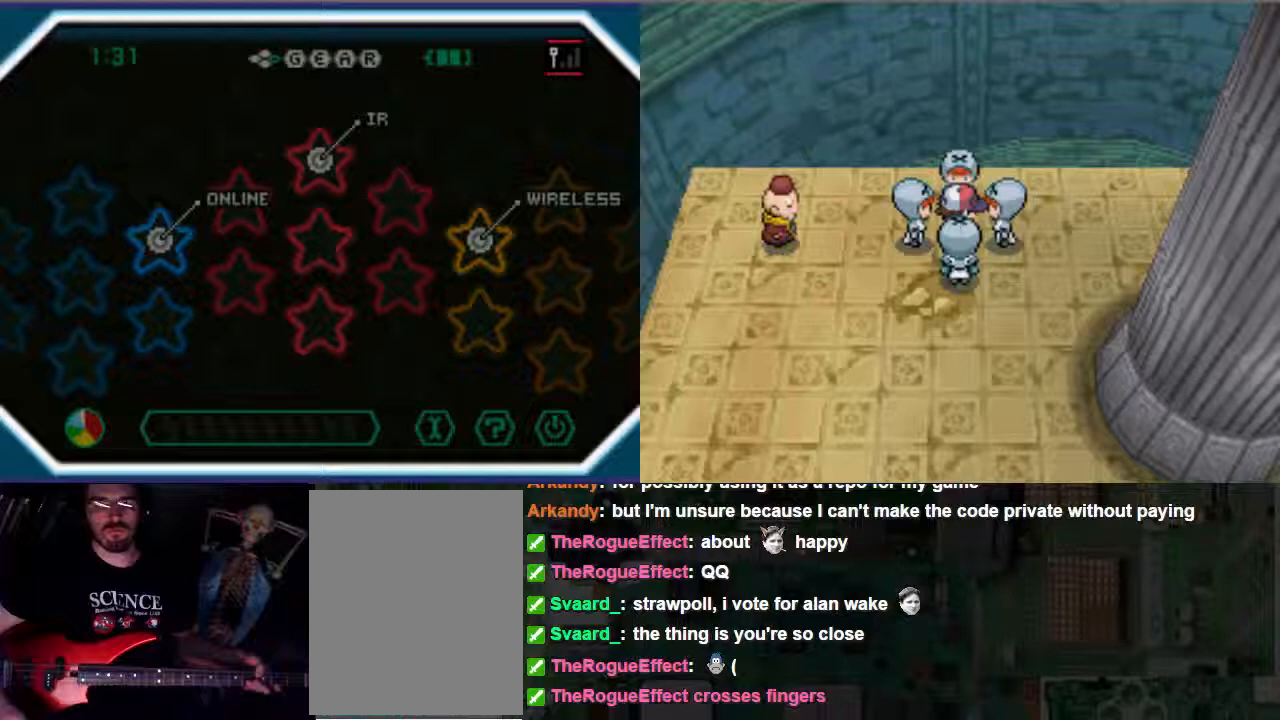
Gameplay with a controller (Xbox layout); each line is a JSON object with the inputs held at the frame after it. "events" lists button and stick changes between this image and that frame as [ms after this image, input, new state], when the widget could be followed in between. Not read: L3 R3.
{"buttons": [], "left_stick": "center", "right_stick": "center"}
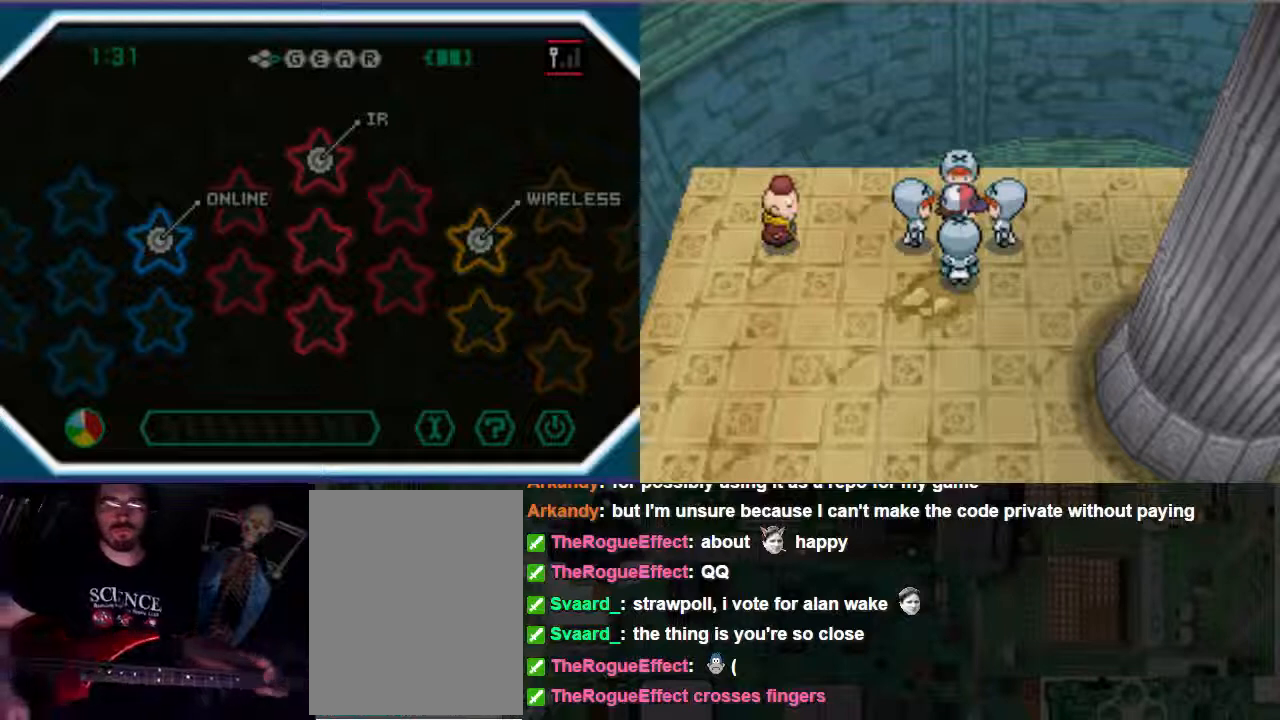
{"buttons": [], "left_stick": "center", "right_stick": "center", "events": []}
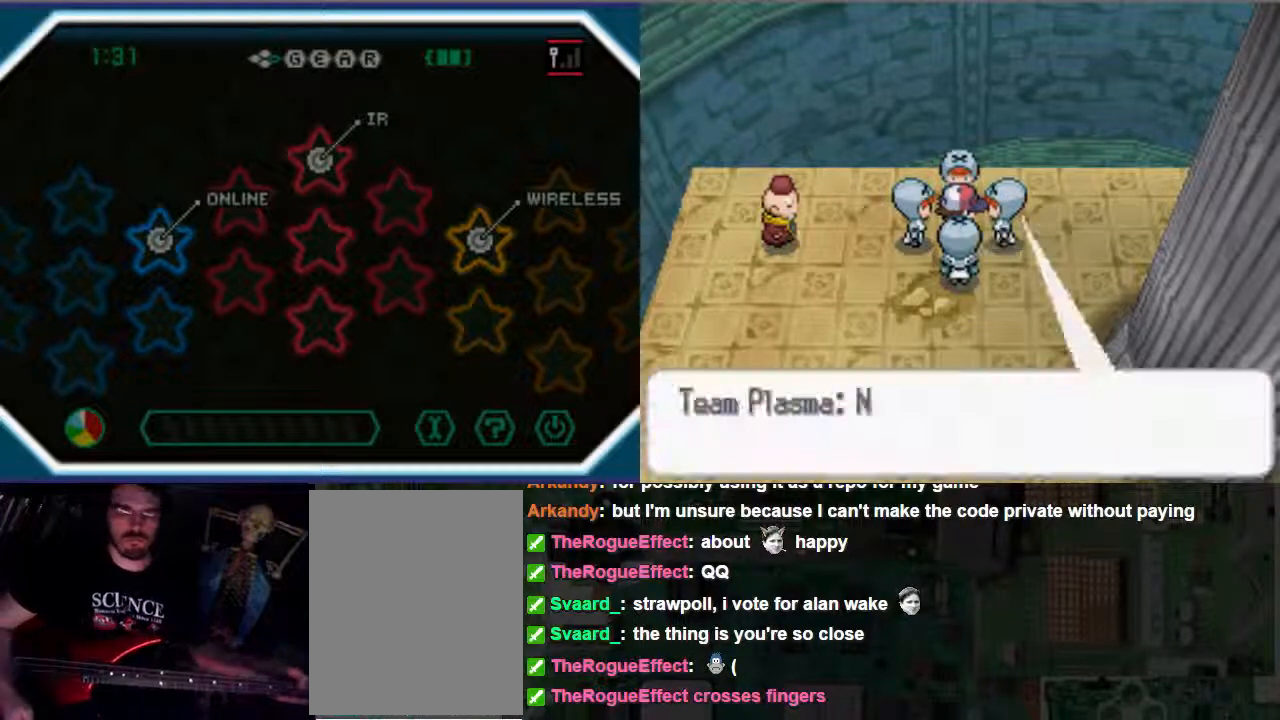
{"buttons": [], "left_stick": "center", "right_stick": "center", "events": []}
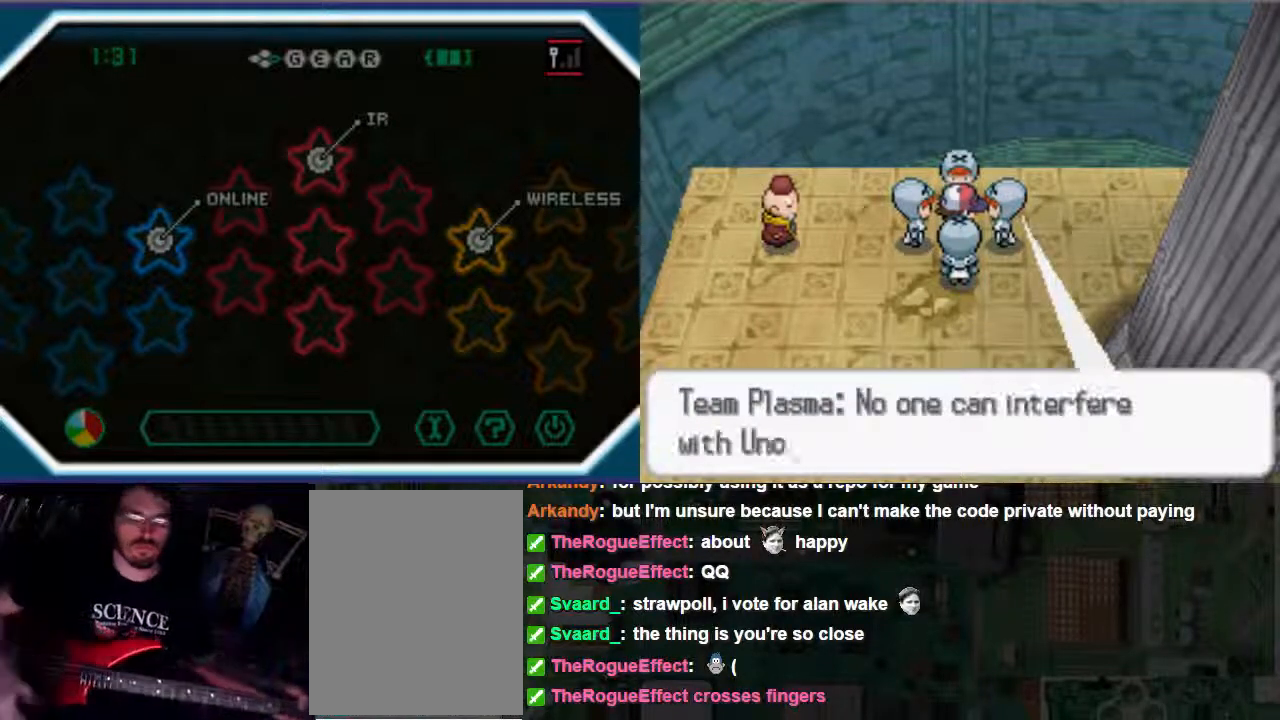
{"buttons": [], "left_stick": "center", "right_stick": "center", "events": []}
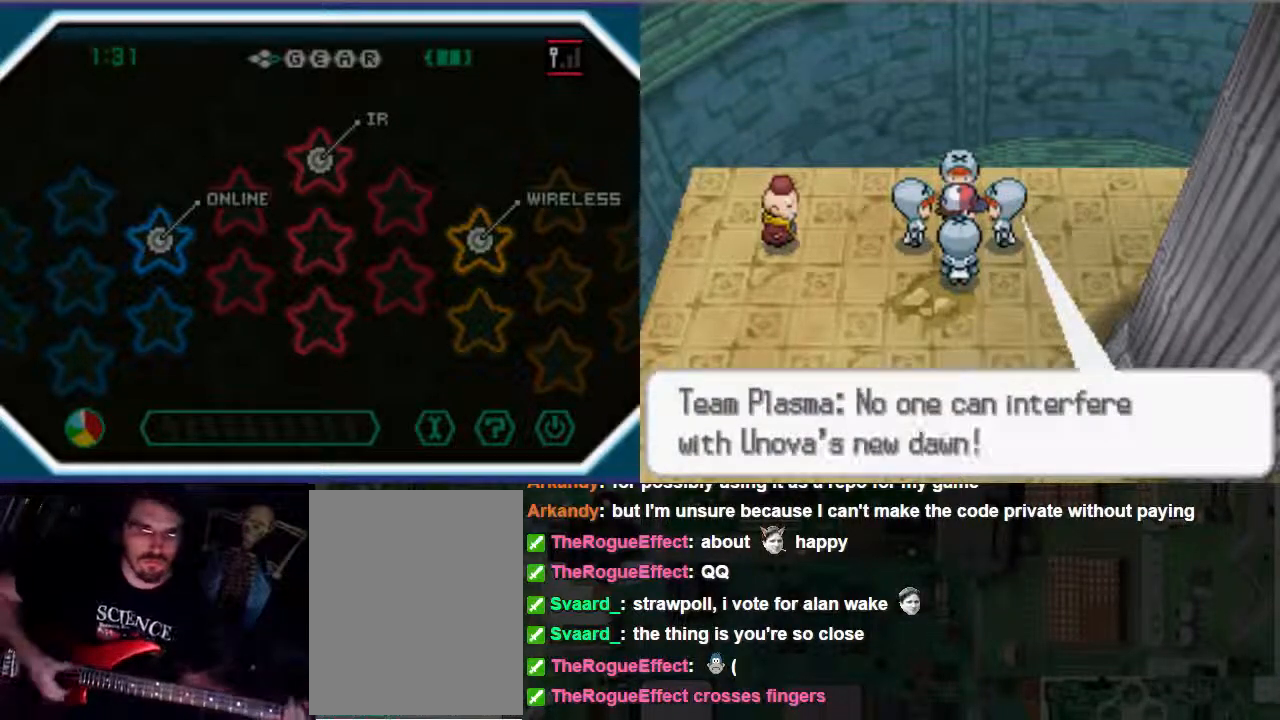
{"buttons": [], "left_stick": "center", "right_stick": "center", "events": []}
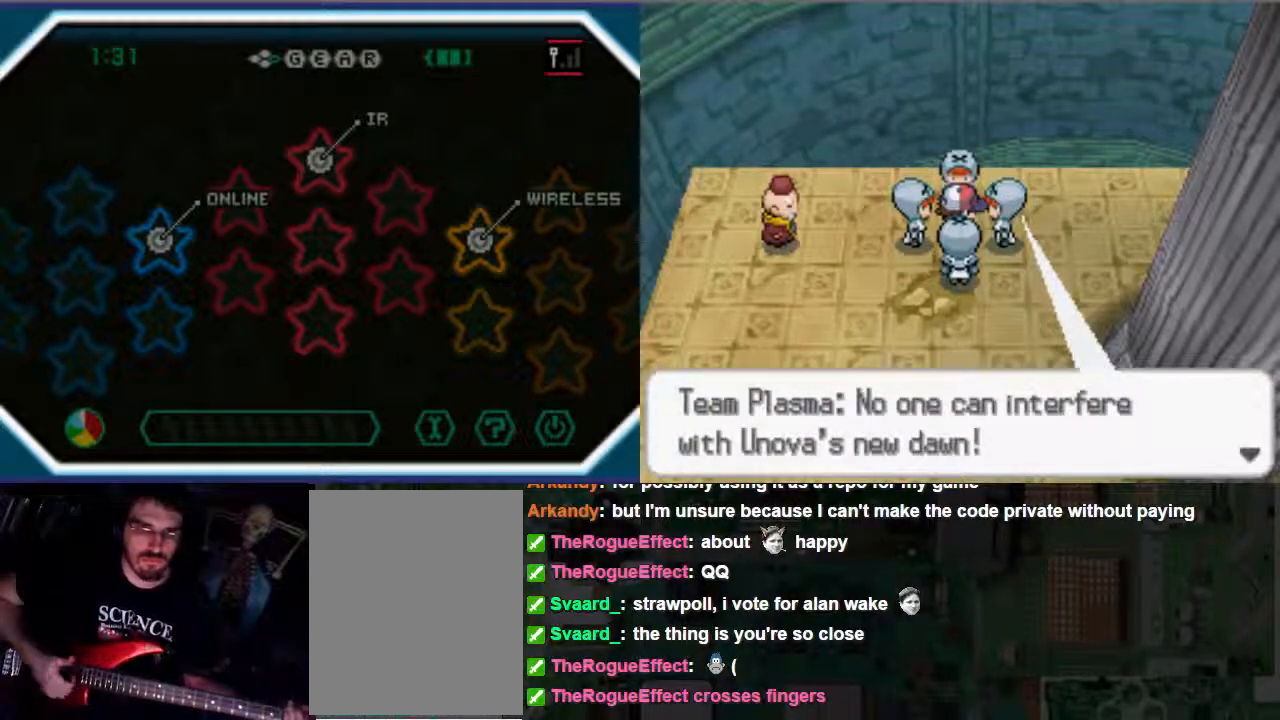
{"buttons": [], "left_stick": "center", "right_stick": "center", "events": []}
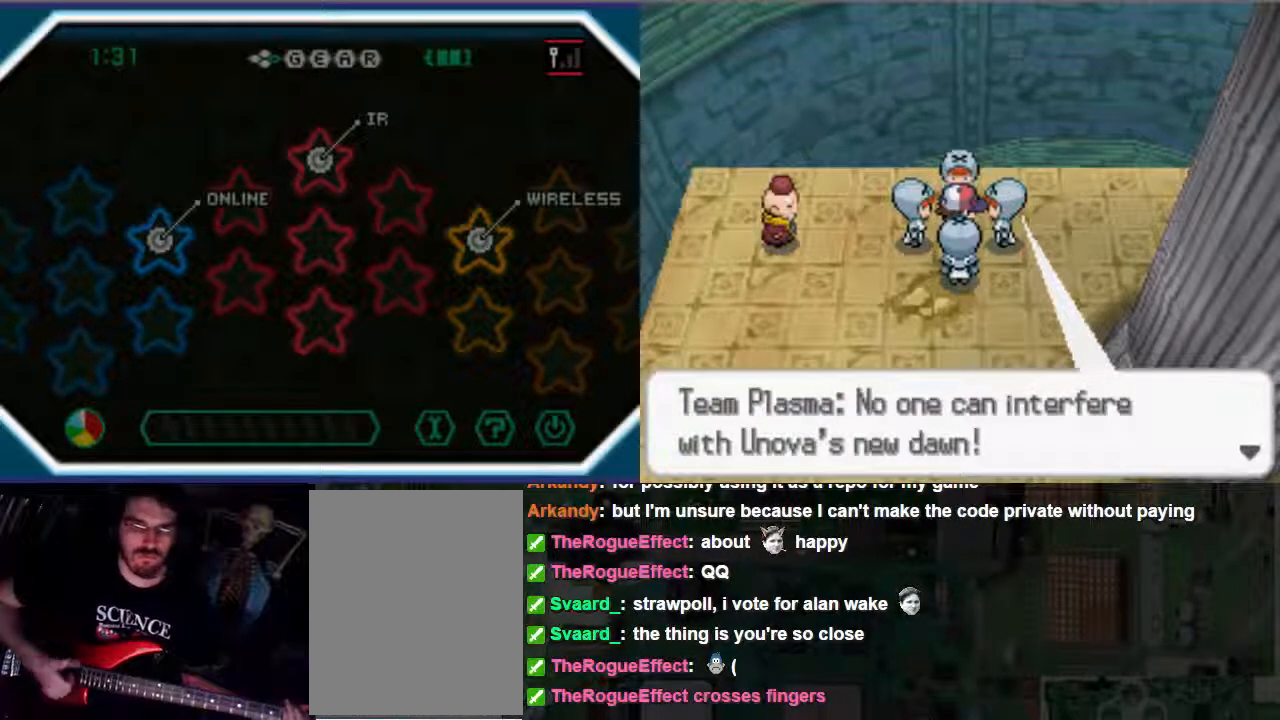
{"buttons": [], "left_stick": "center", "right_stick": "center", "events": []}
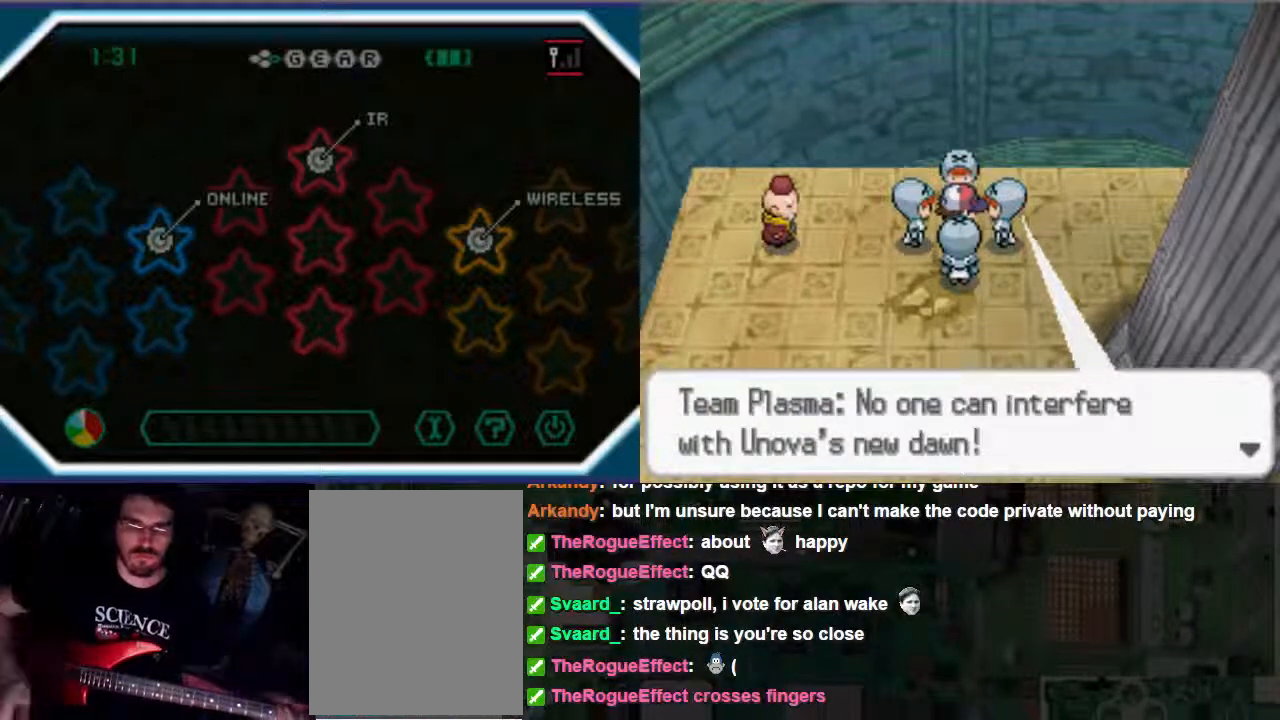
{"buttons": [], "left_stick": "center", "right_stick": "center", "events": []}
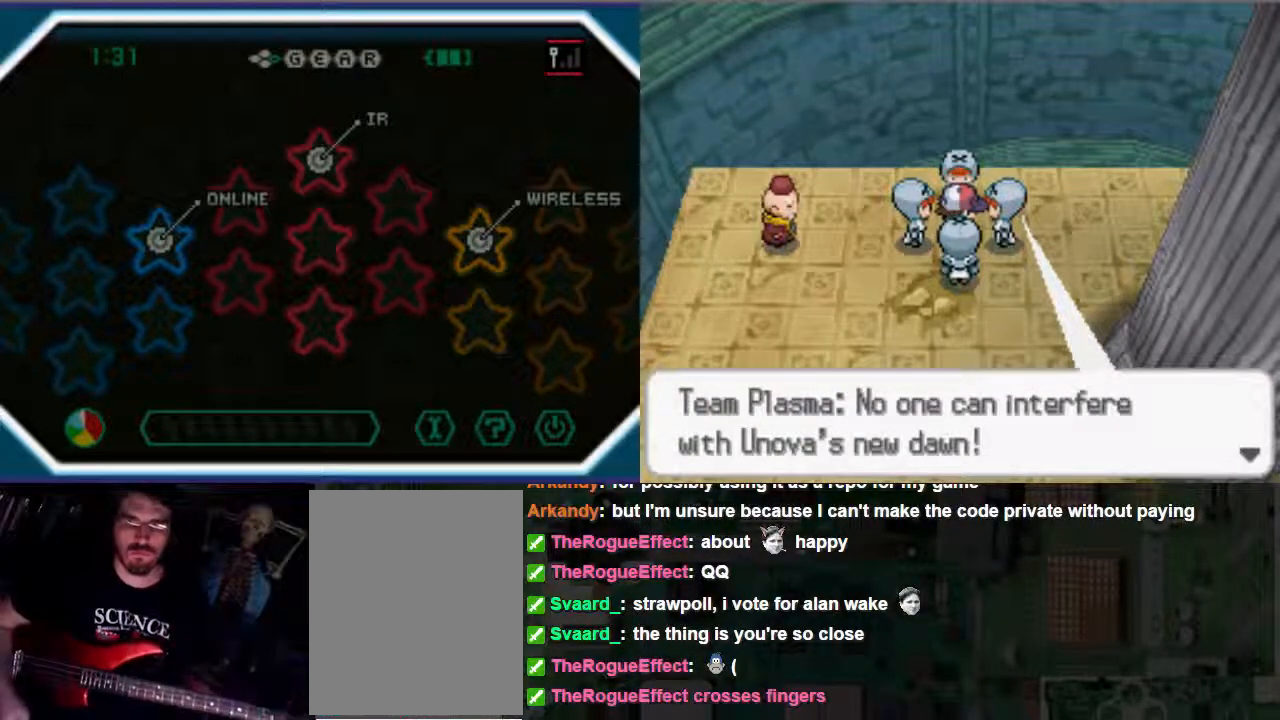
{"buttons": [], "left_stick": "center", "right_stick": "center", "events": []}
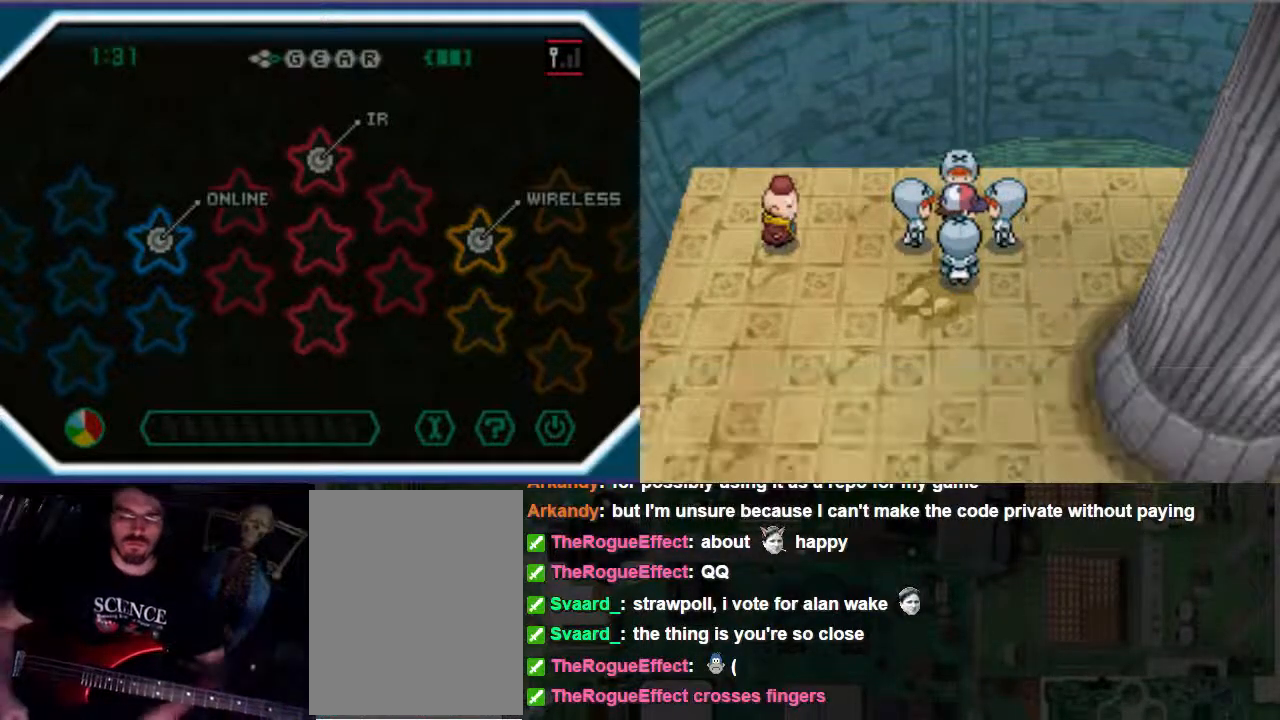
{"buttons": [], "left_stick": "center", "right_stick": "center", "events": [[167, "B", "down"], [300, "B", "up"]]}
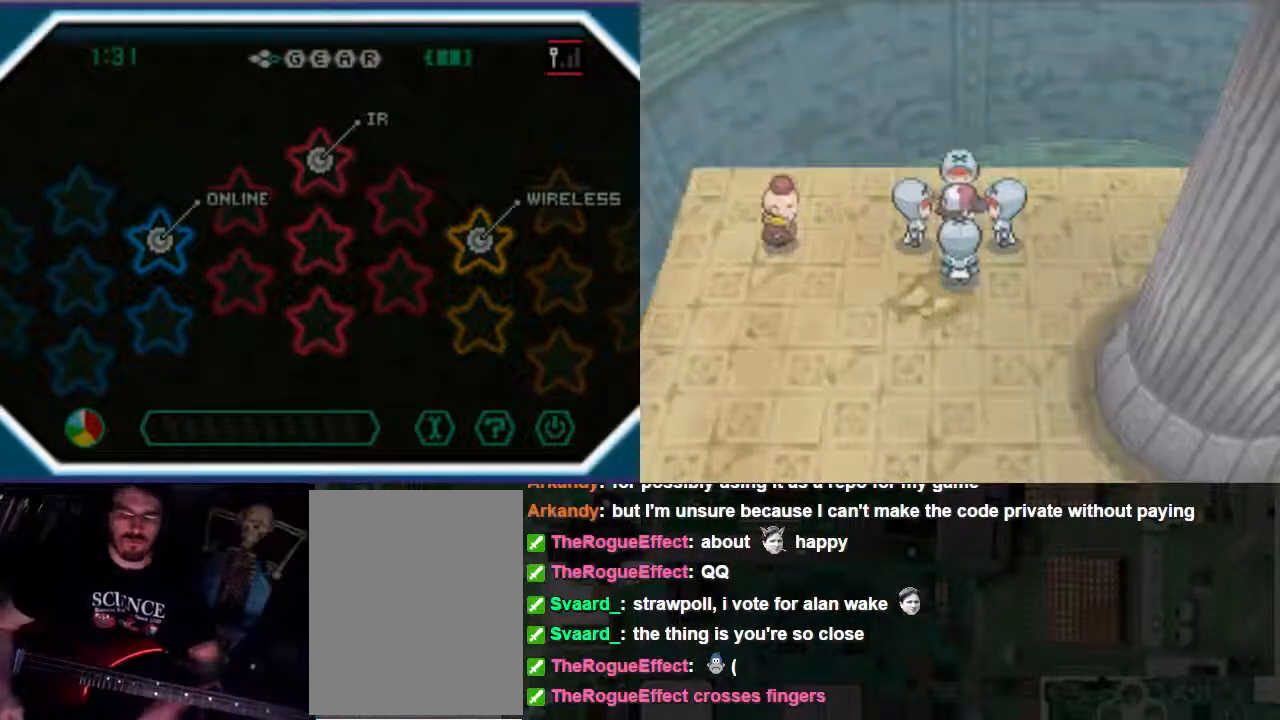
{"buttons": [], "left_stick": "center", "right_stick": "center", "events": [[100, "B", "down"], [233, "B", "up"]]}
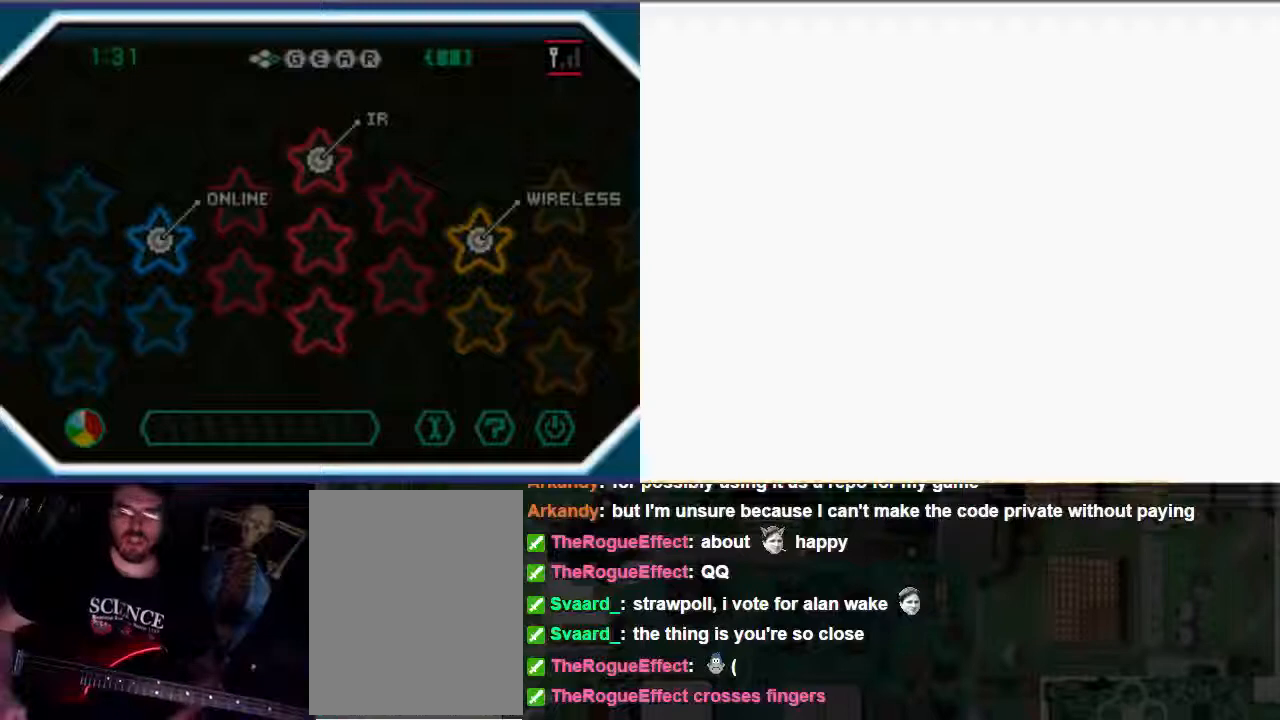
{"buttons": ["B"], "left_stick": "center", "right_stick": "center", "events": [[367, "B", "down"]]}
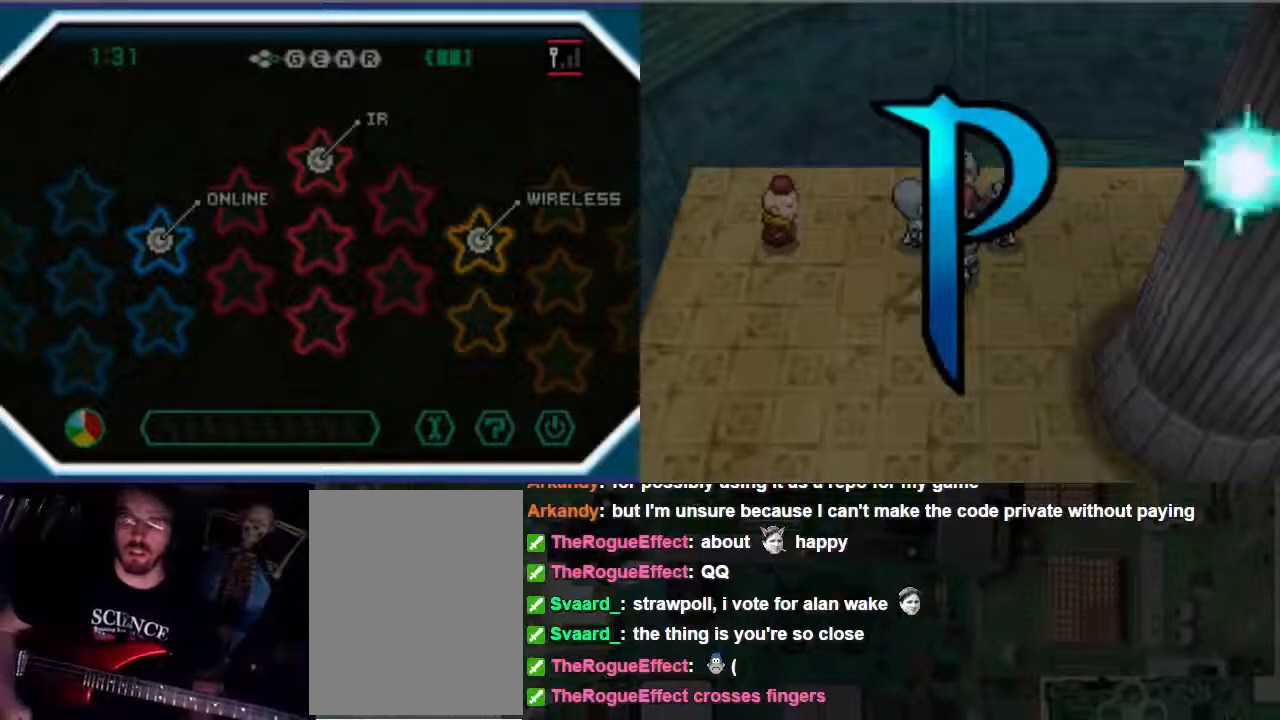
{"buttons": ["B"], "left_stick": "center", "right_stick": "center", "events": []}
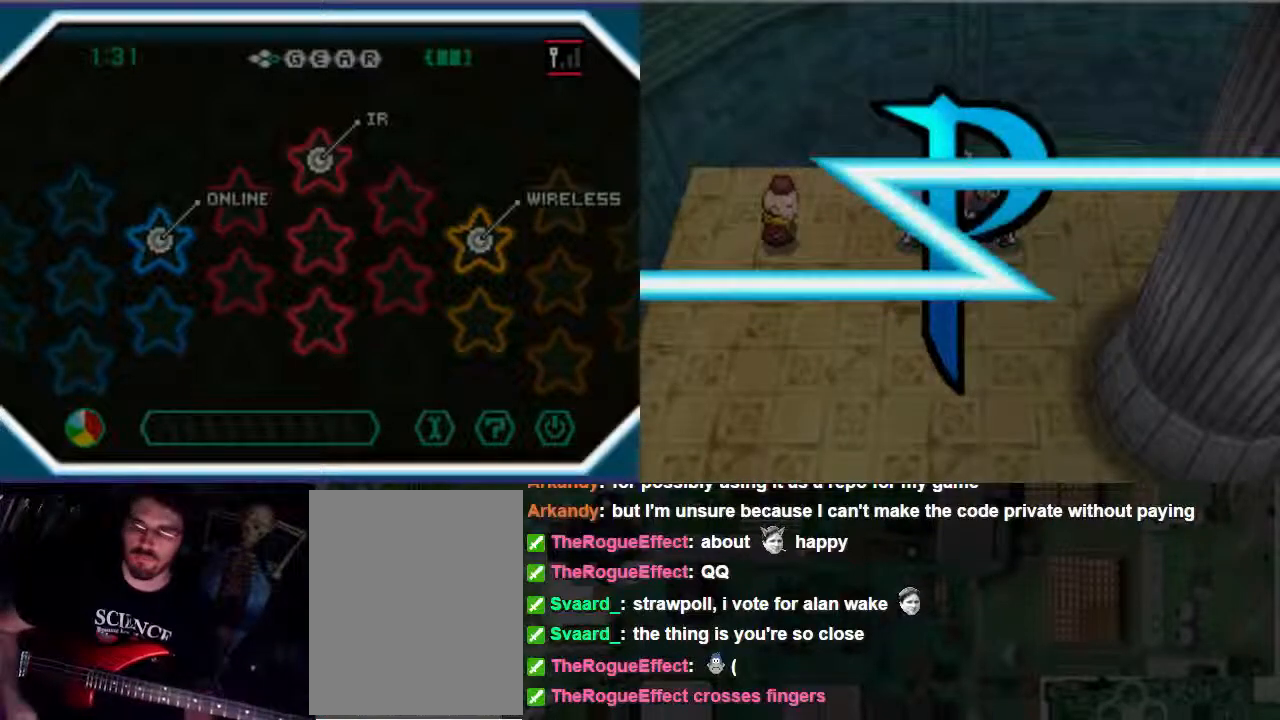
{"buttons": [], "left_stick": "center", "right_stick": "center", "events": [[433, "B", "up"]]}
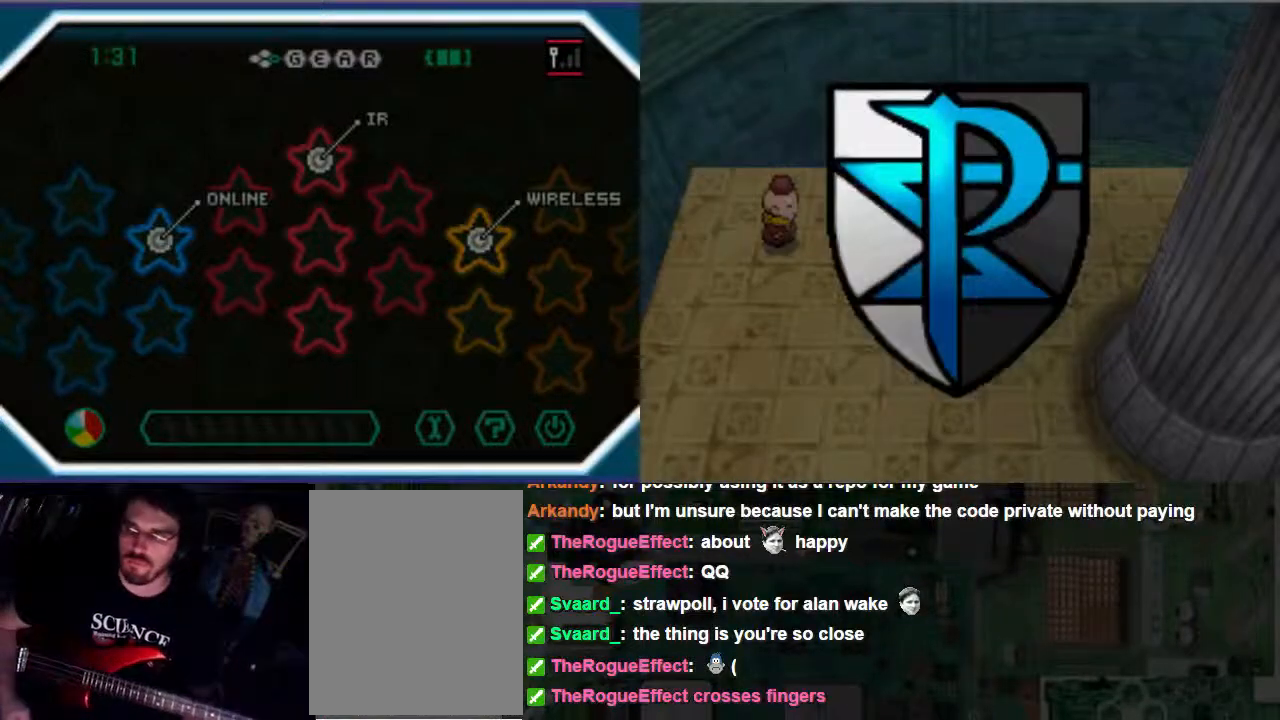
{"buttons": [], "left_stick": "center", "right_stick": "center", "events": [[233, "B", "down"], [367, "B", "up"]]}
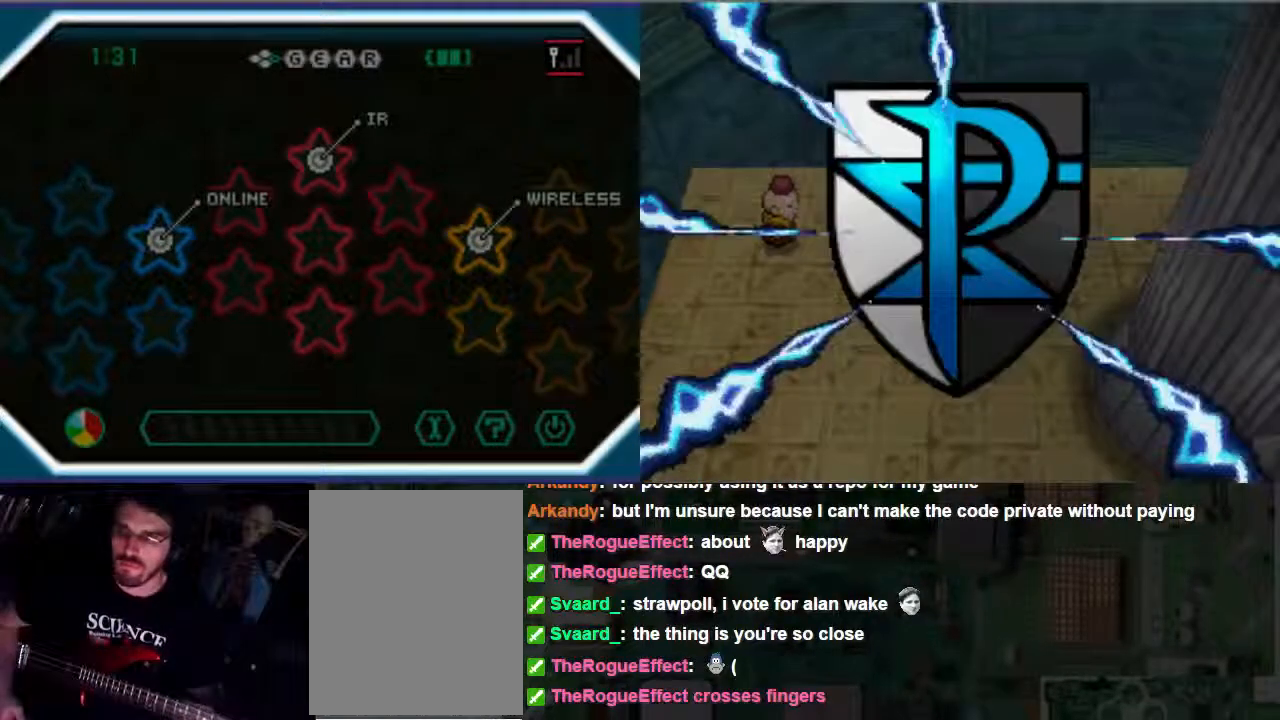
{"buttons": [], "left_stick": "center", "right_stick": "center"}
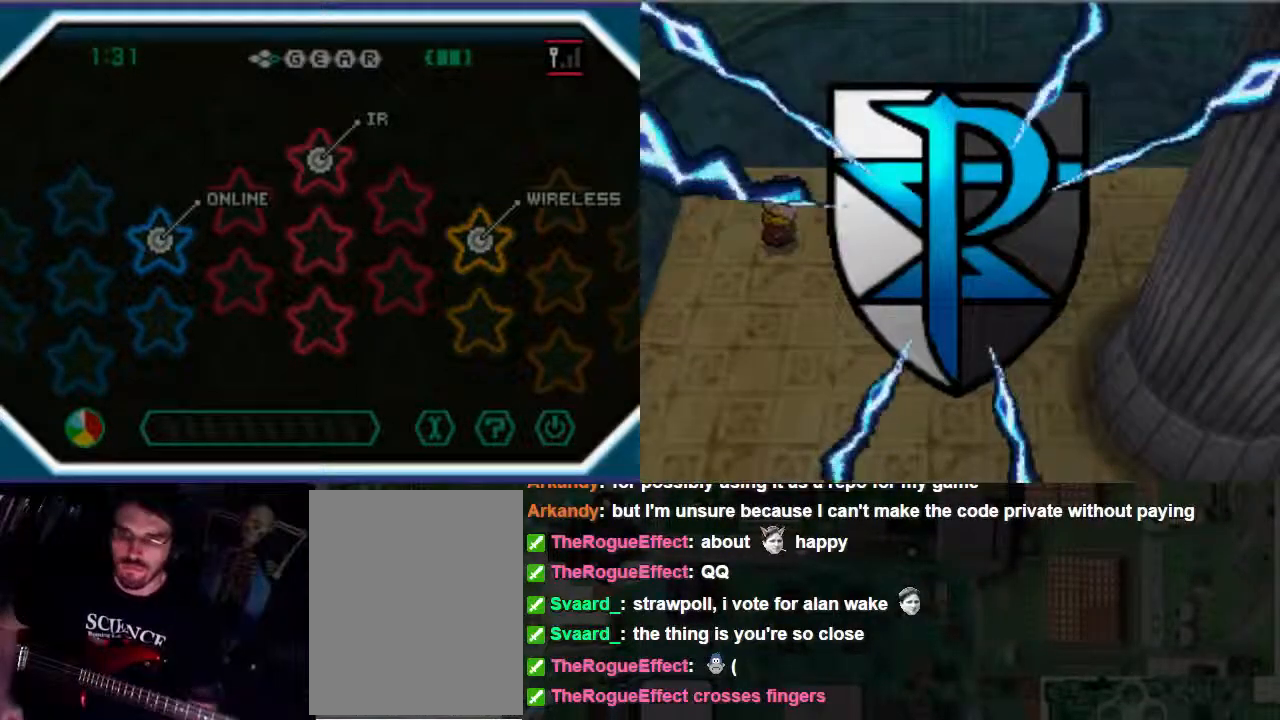
{"buttons": ["B"], "left_stick": "center", "right_stick": "center"}
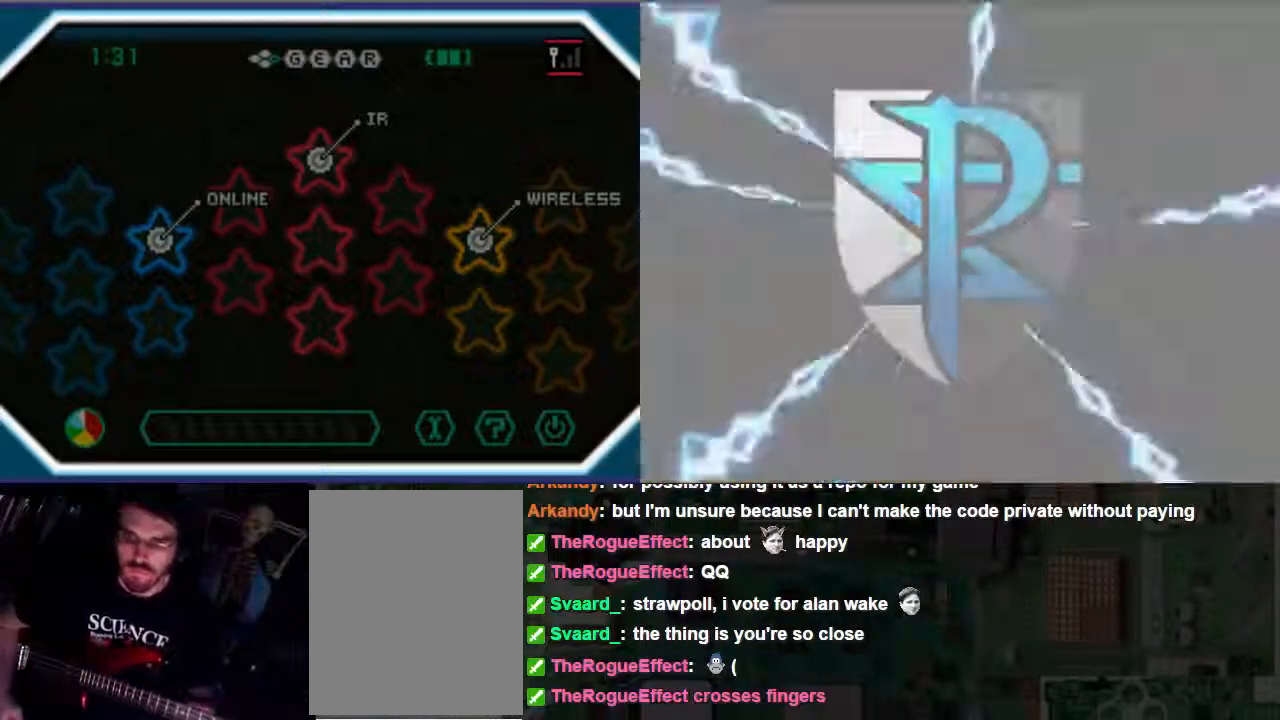
{"buttons": ["B"], "left_stick": "center", "right_stick": "center", "events": []}
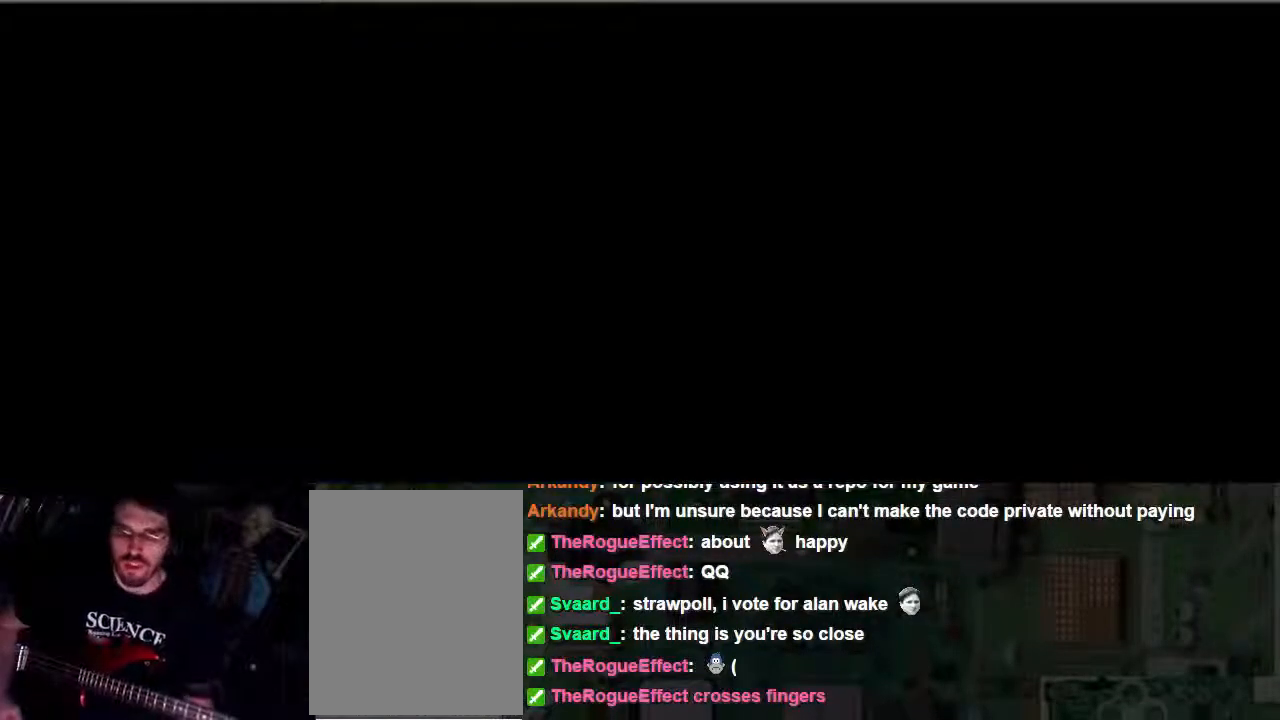
{"buttons": ["B"], "left_stick": "center", "right_stick": "center", "events": [[367, "B", "up"], [467, "B", "down"]]}
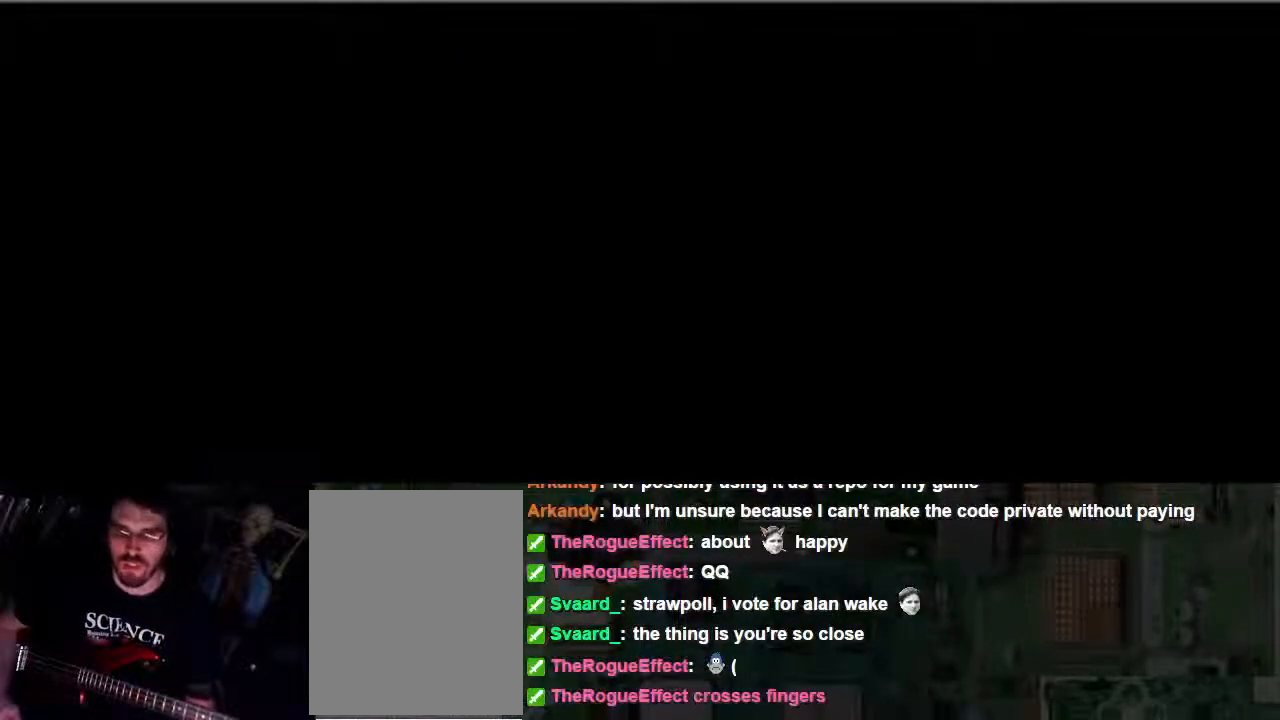
{"buttons": [], "left_stick": "center", "right_stick": "center", "events": [[33, "B", "up"]]}
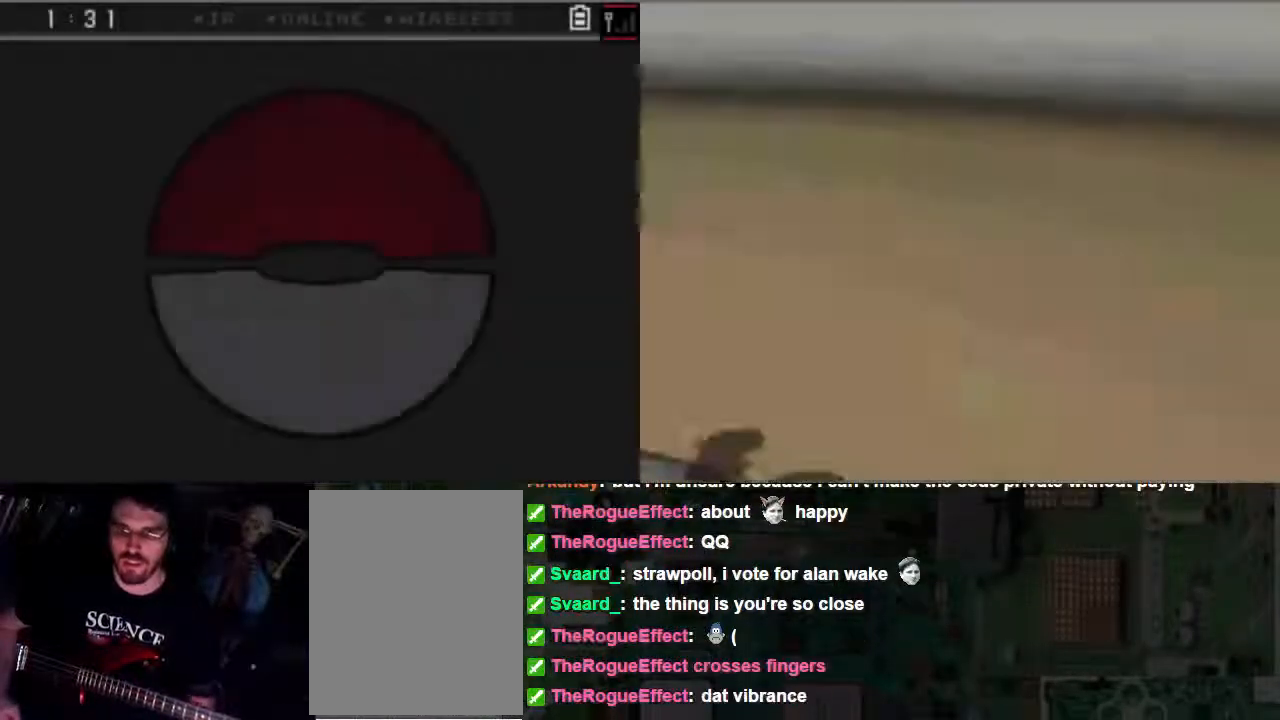
{"buttons": [], "left_stick": "center", "right_stick": "center", "events": [[233, "B", "down"], [300, "B", "up"]]}
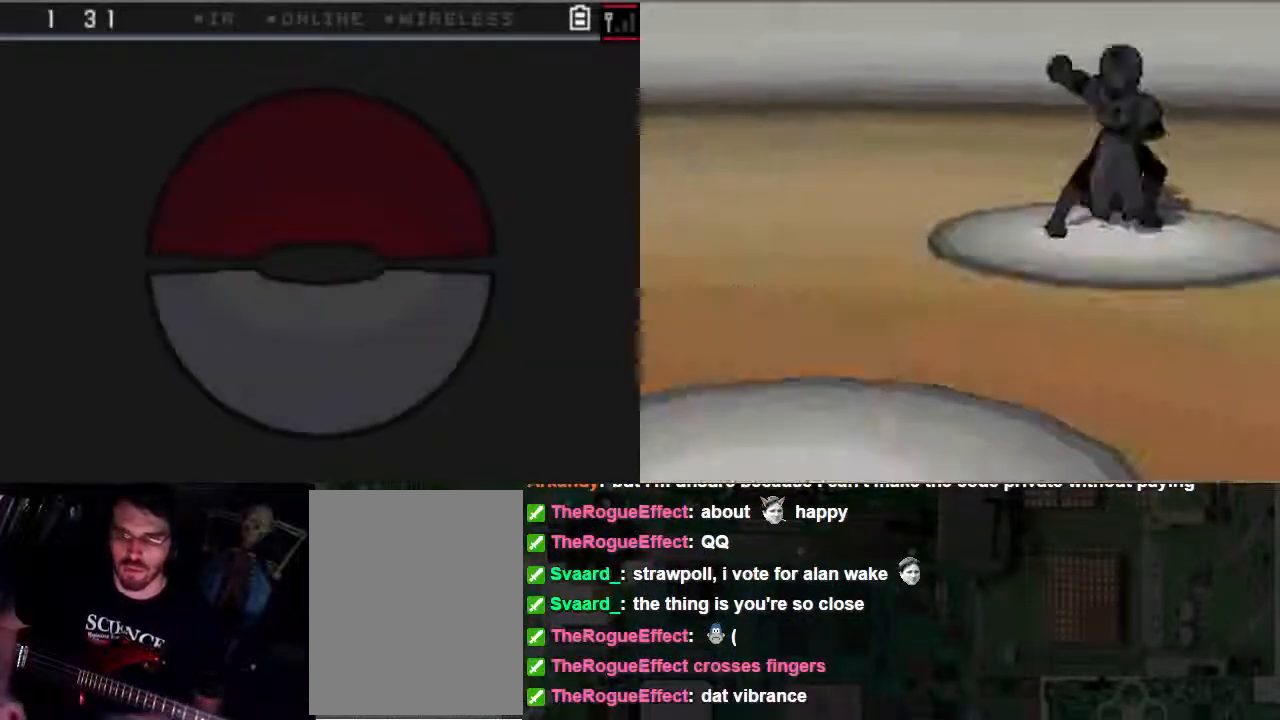
{"buttons": [], "left_stick": "center", "right_stick": "center", "events": [[33, "B", "down"], [167, "B", "up"]]}
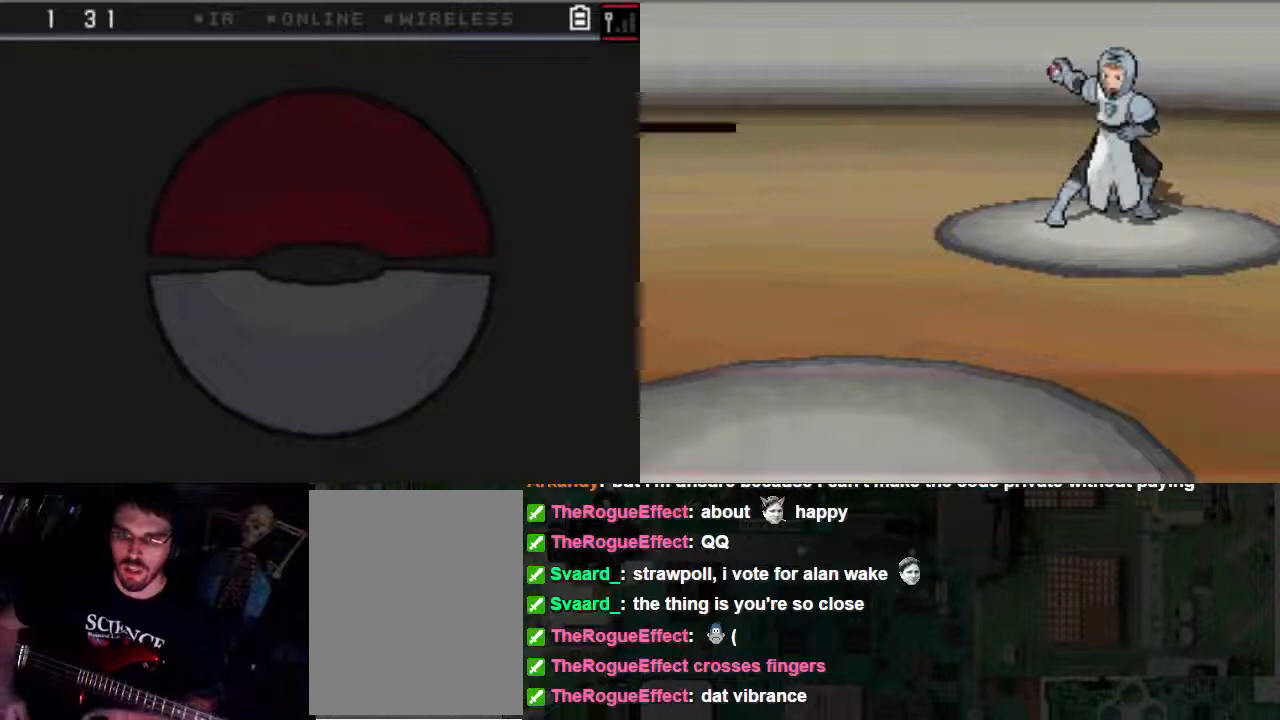
{"buttons": ["B"], "left_stick": "center", "right_stick": "center", "events": [[167, "B", "down"]]}
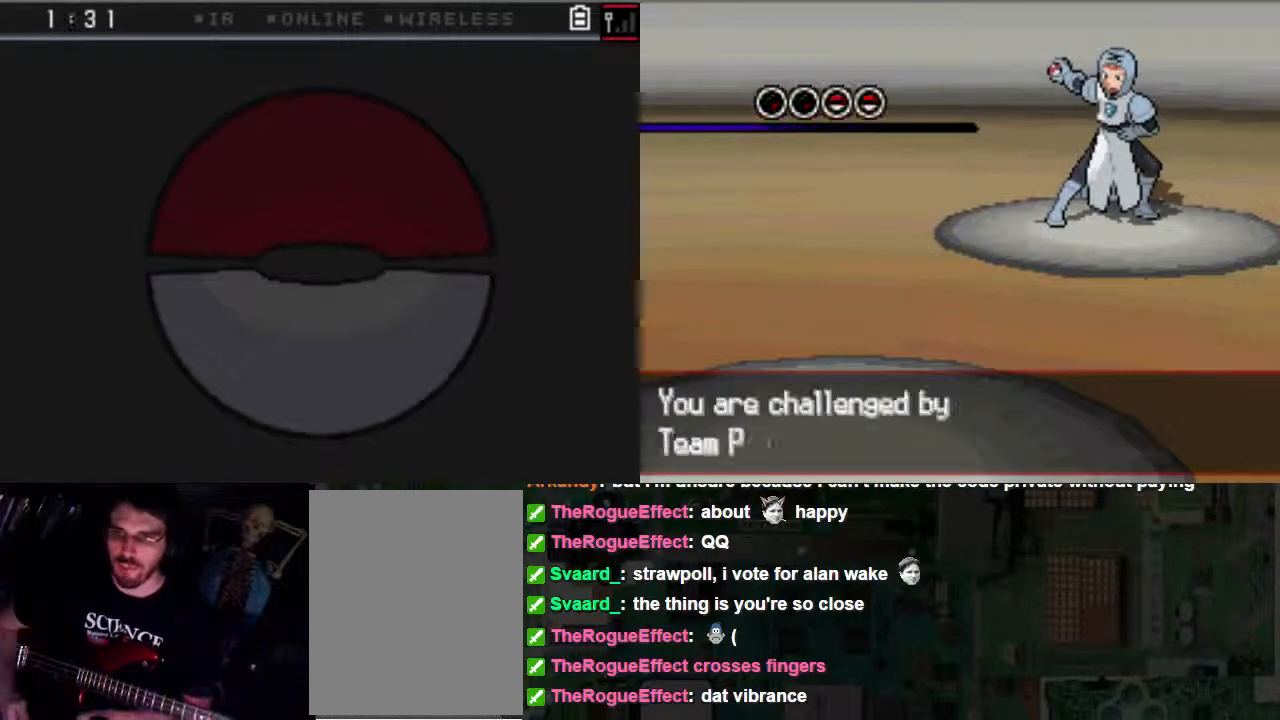
{"buttons": [], "left_stick": "center", "right_stick": "center", "events": [[233, "B", "up"]]}
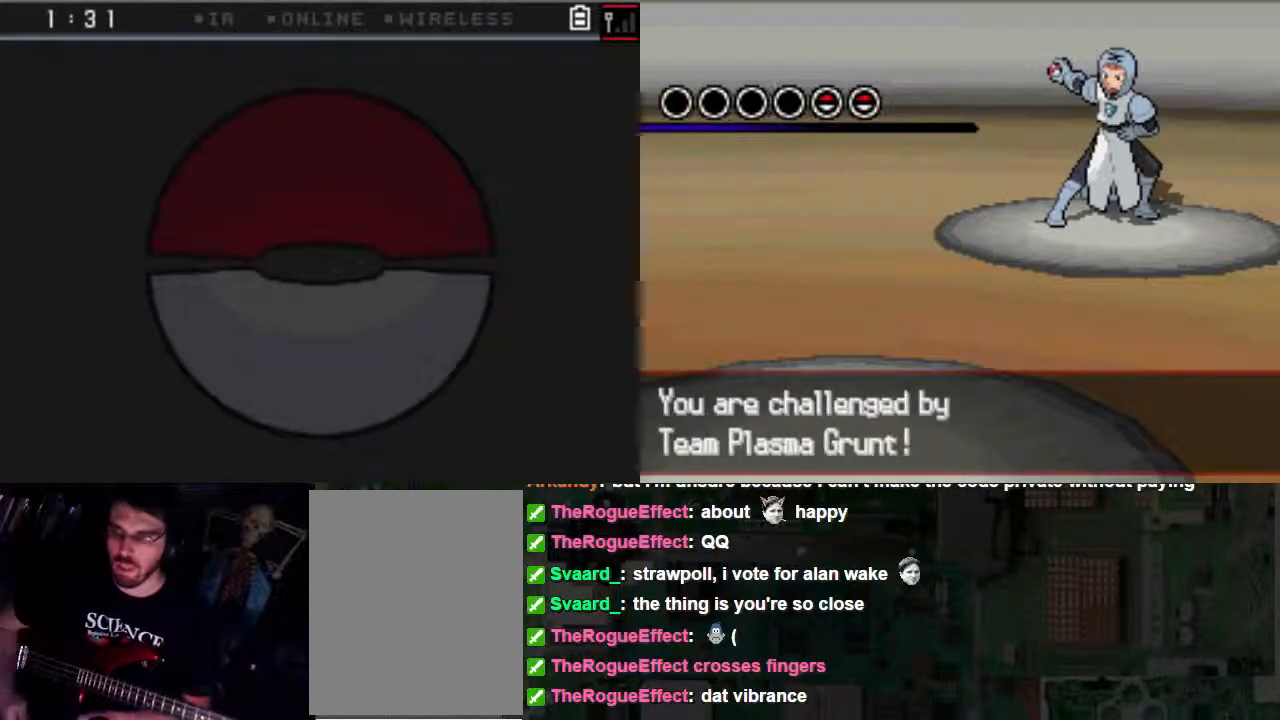
{"buttons": ["B"], "left_stick": "center", "right_stick": "center", "events": [[233, "B", "down"]]}
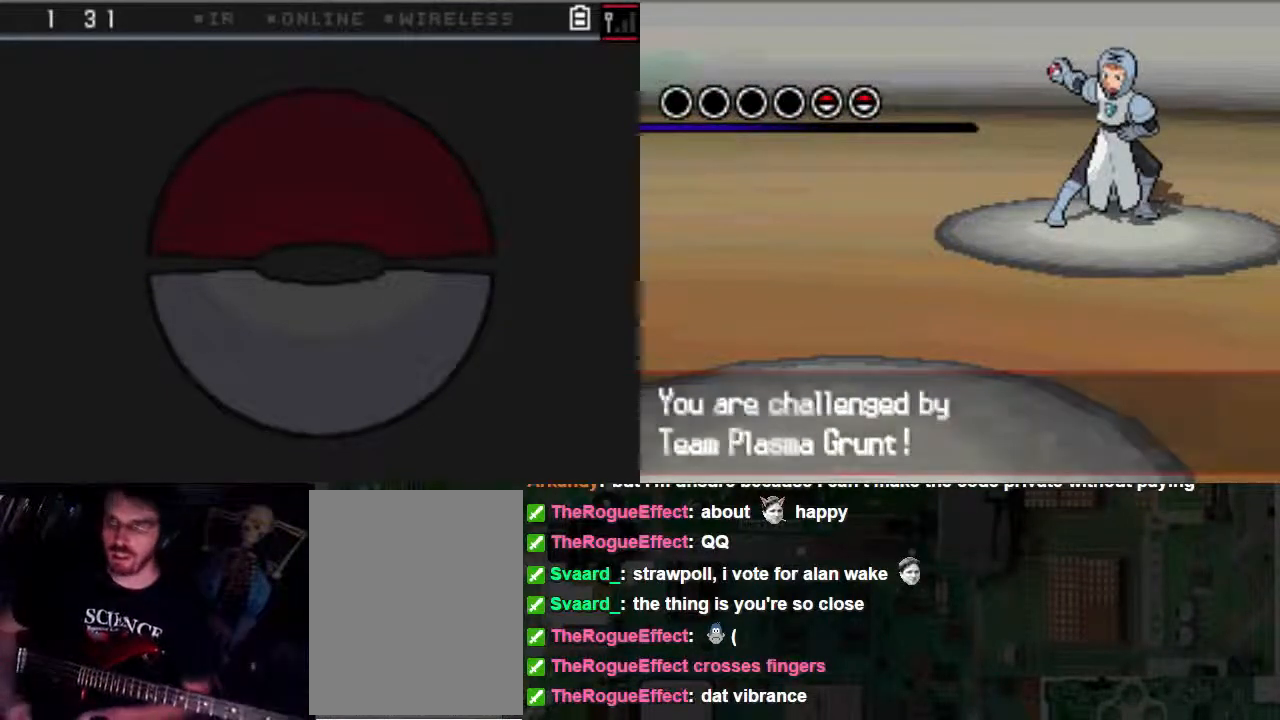
{"buttons": ["B"], "left_stick": "center", "right_stick": "center", "events": []}
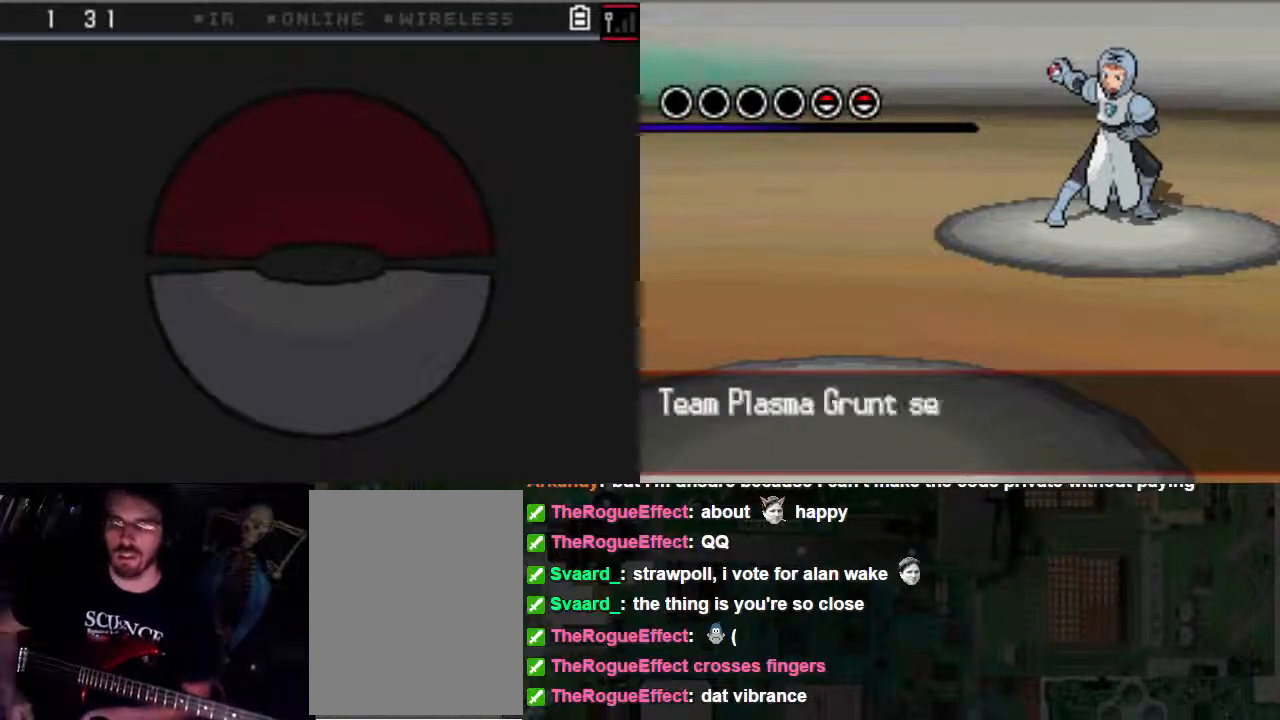
{"buttons": ["B"], "left_stick": "center", "right_stick": "center", "events": []}
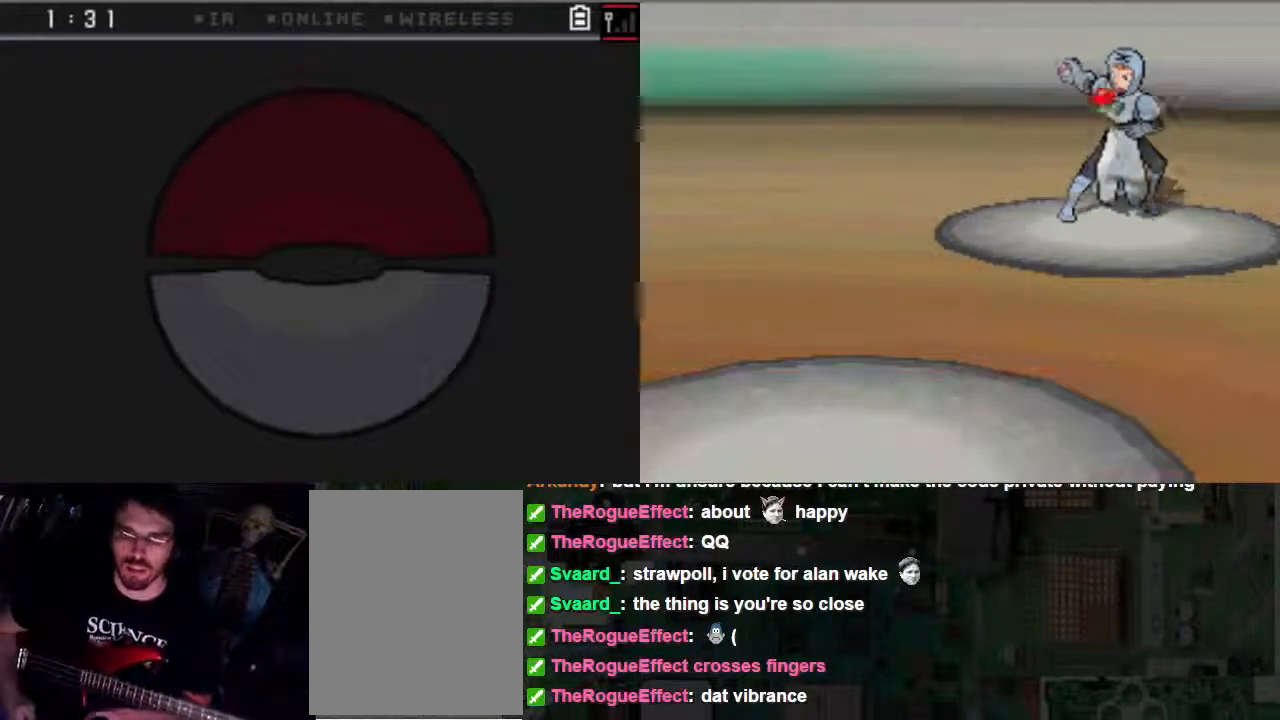
{"buttons": ["B"], "left_stick": "center", "right_stick": "center", "events": []}